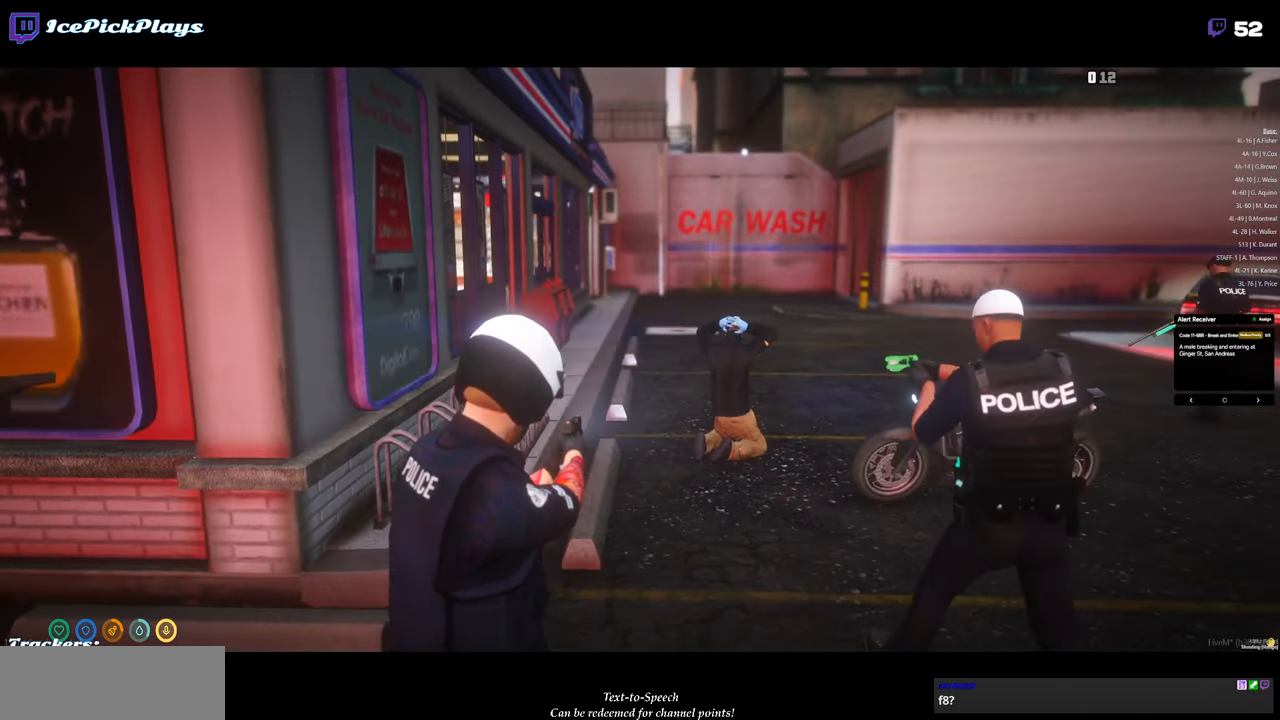
Gameplay with keyboard and mouse; each line is a JSON object with the keys and mouse buttons held at the frame after it. "events" lists presses ("down") and releases ("up") of "0", "1", "2", "3", "4", "5", "6", "7", "8", "9", "a", "alt_l", "alt_r", "b", "backspace", "c", "caps_lock", "ctrl_l", "ctrl_r", "d", "down", "e", "equals", "escape", "f", "g", "h", "i", "j", "k", "l", "left", "m", "minus", "n", "o", "p", "q", "r", "return", "right", "s", "shift_l", "shift_r", "space", "super", "t", "tab", "tilde", "u", "up", "v", "w", "x", "y", "z", "mouse_left" and "mouse_right" between this image and that frame as [ms after this image, input, new state], when the widget could be followed in between. "mouse_left", "mouse_right" = the "left", "right" buttons of the "mouse" list. No other keys are recorded. Mouse movement is not recorded.
{"keys": ["d", "w"], "mouse": ["right"], "events": [[66, "w", "down"]]}
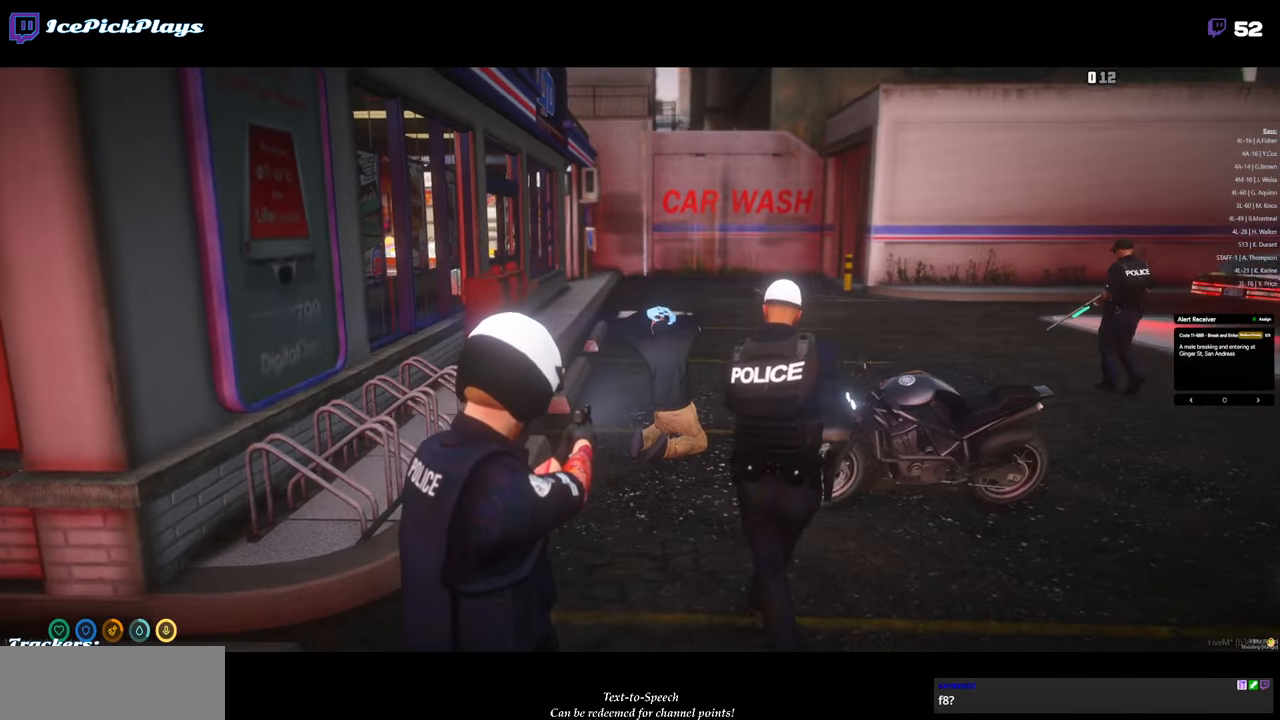
{"keys": ["d", "w"], "mouse": ["right"], "events": []}
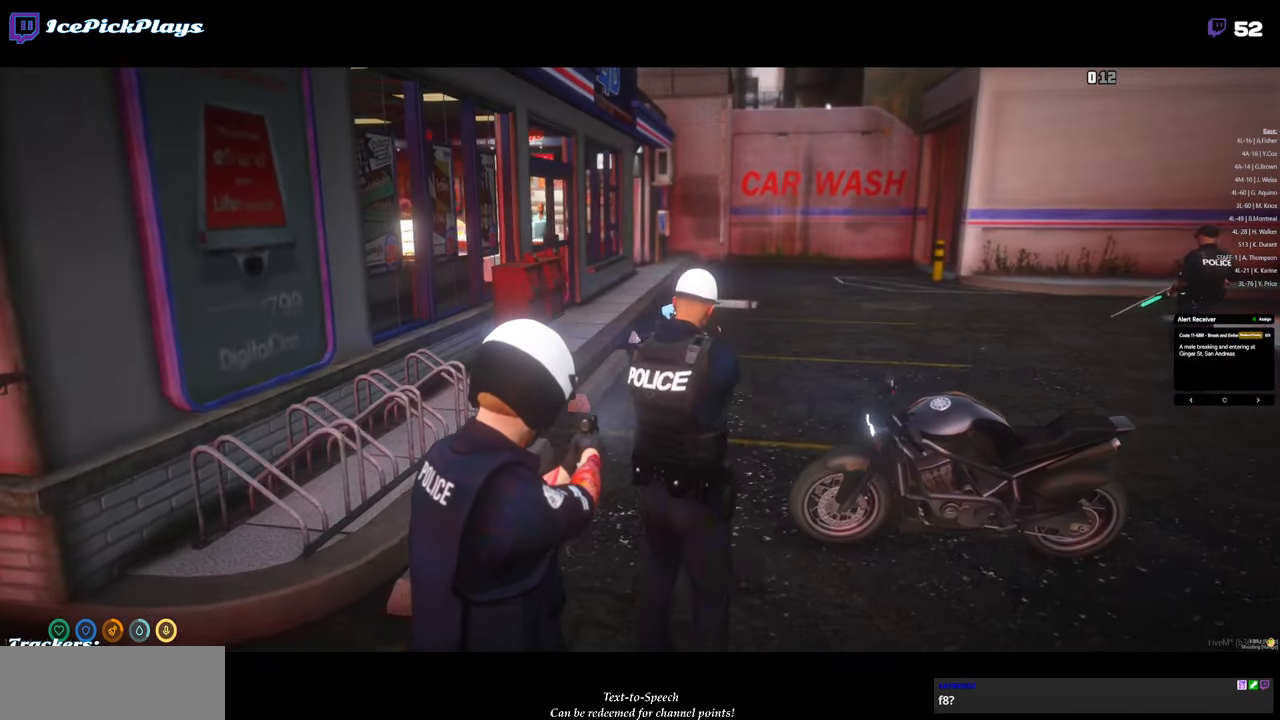
{"keys": ["d", "w"], "mouse": ["right"], "events": [[50, "w", "up"], [250, "w", "down"]]}
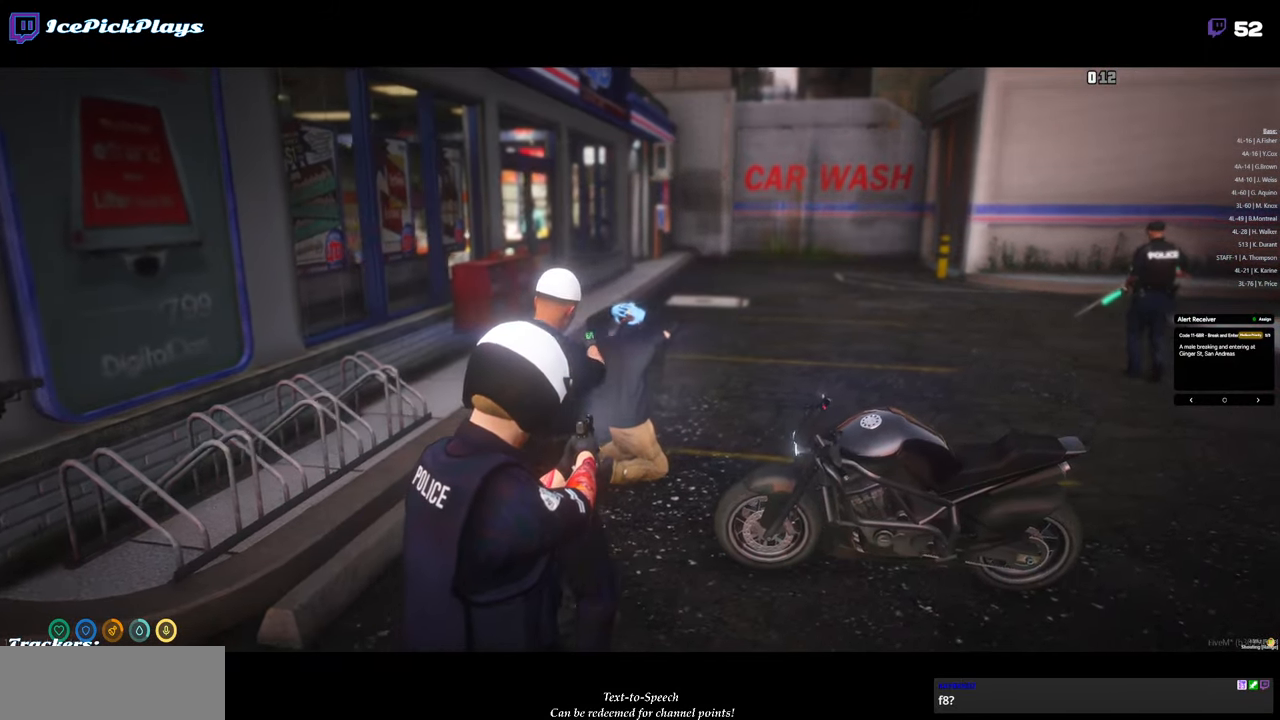
{"keys": ["d", "w"], "mouse": ["right"], "events": []}
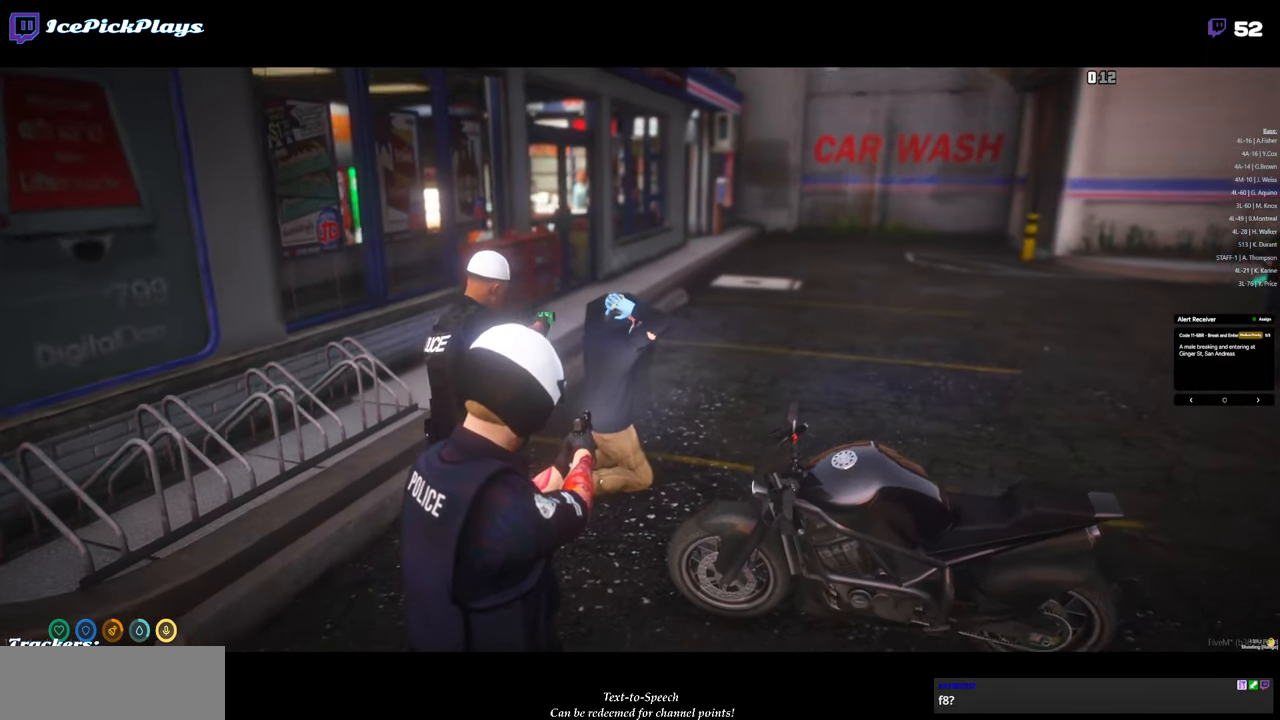
{"keys": ["d", "w"], "mouse": ["right"], "events": [[83, "d", "up"], [316, "d", "down"]]}
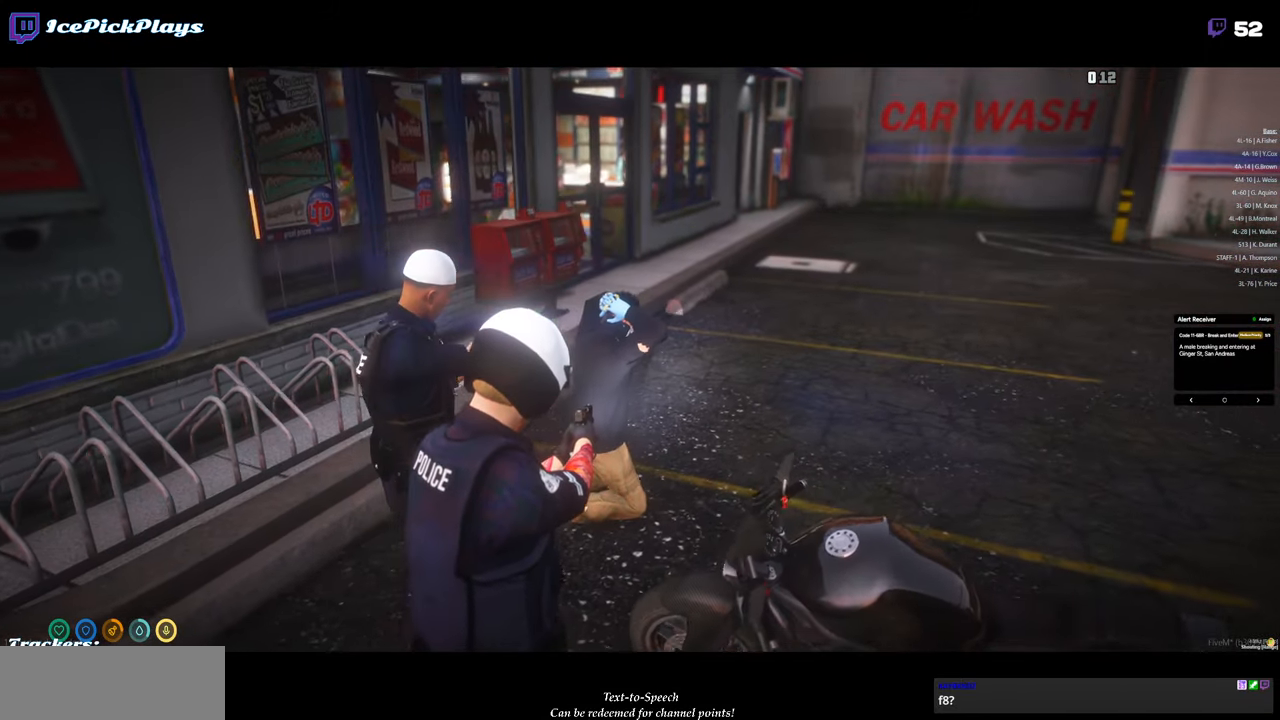
{"keys": [], "mouse": ["right"], "events": [[50, "d", "up"], [150, "w", "up"]]}
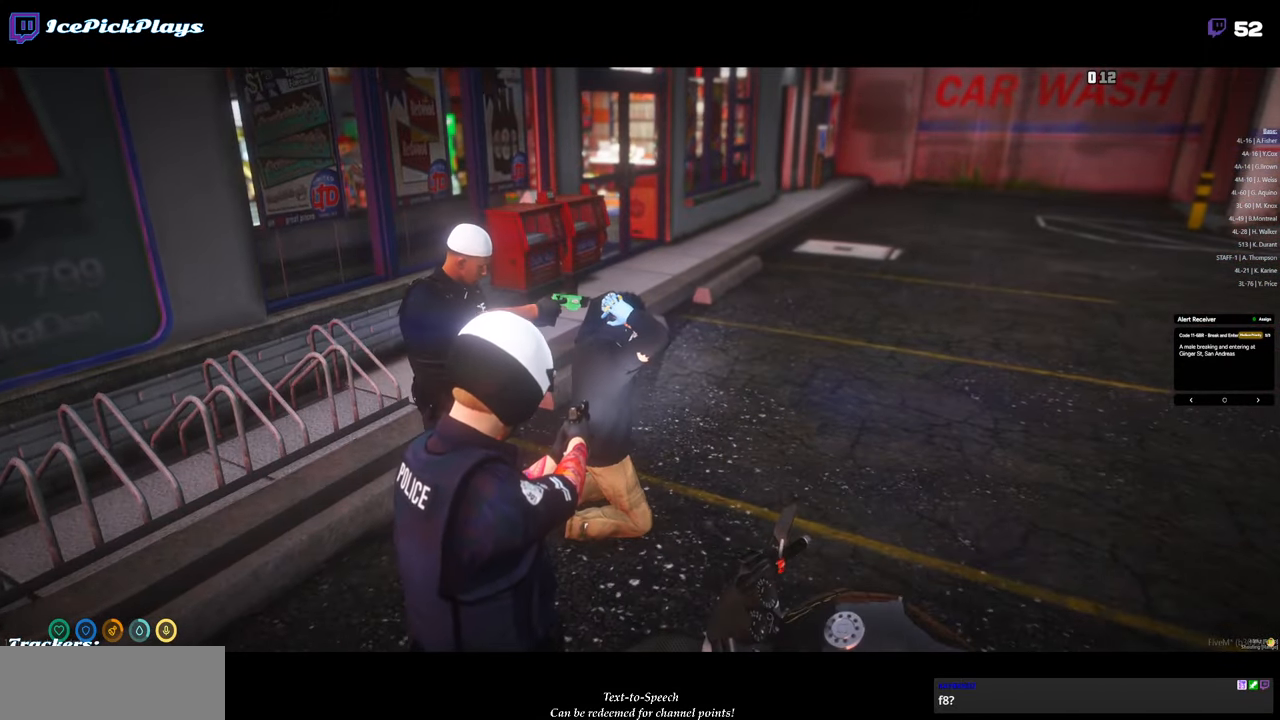
{"keys": [], "mouse": ["right"], "events": []}
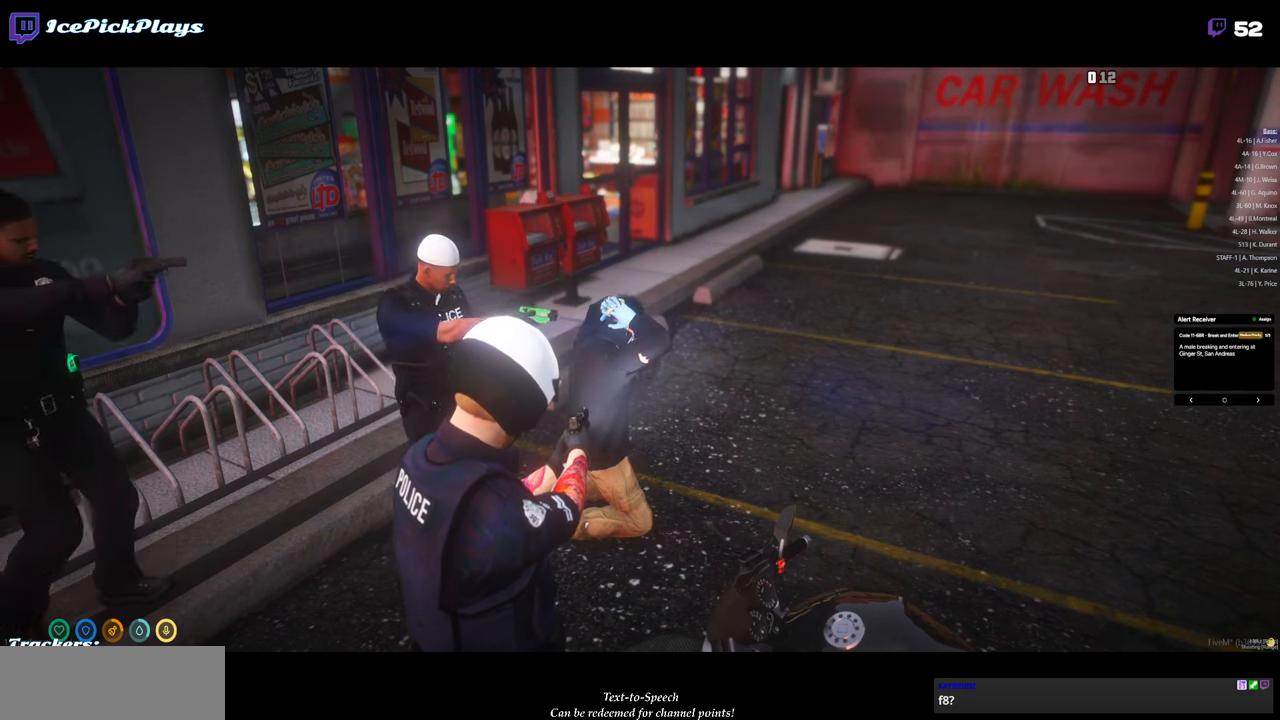
{"keys": [], "mouse": ["right"], "events": []}
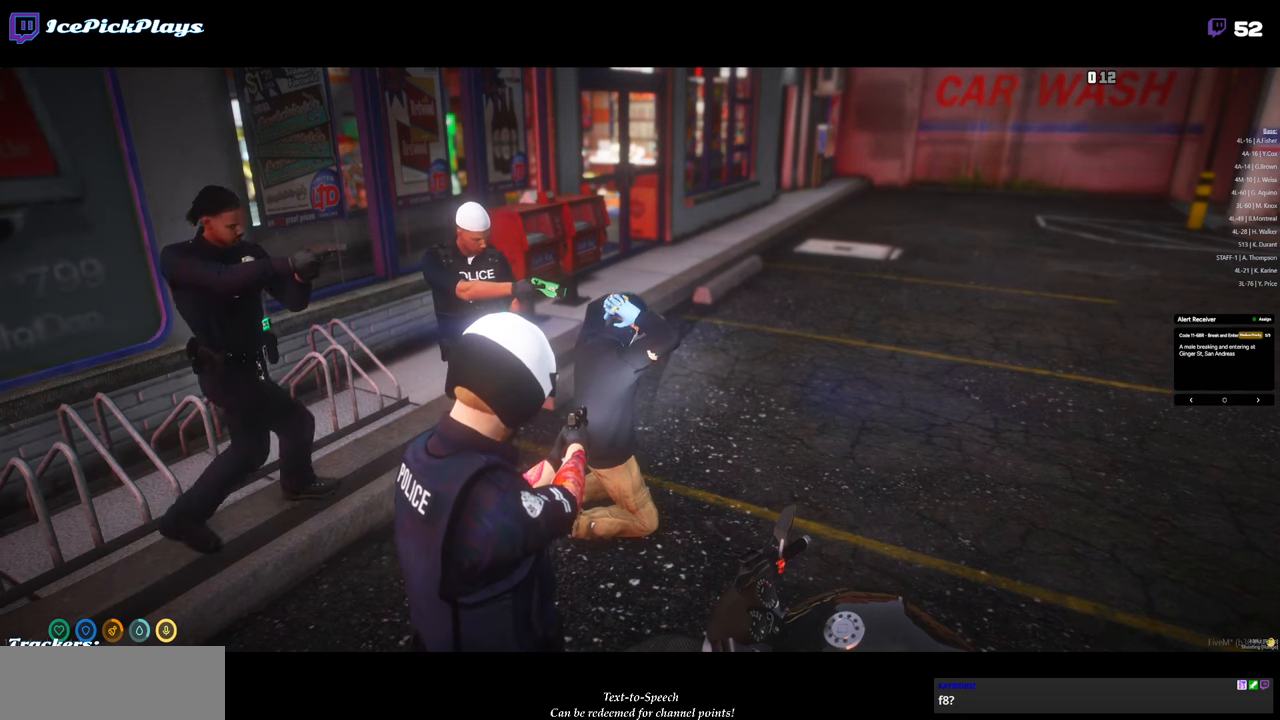
{"keys": [], "mouse": ["right"], "events": []}
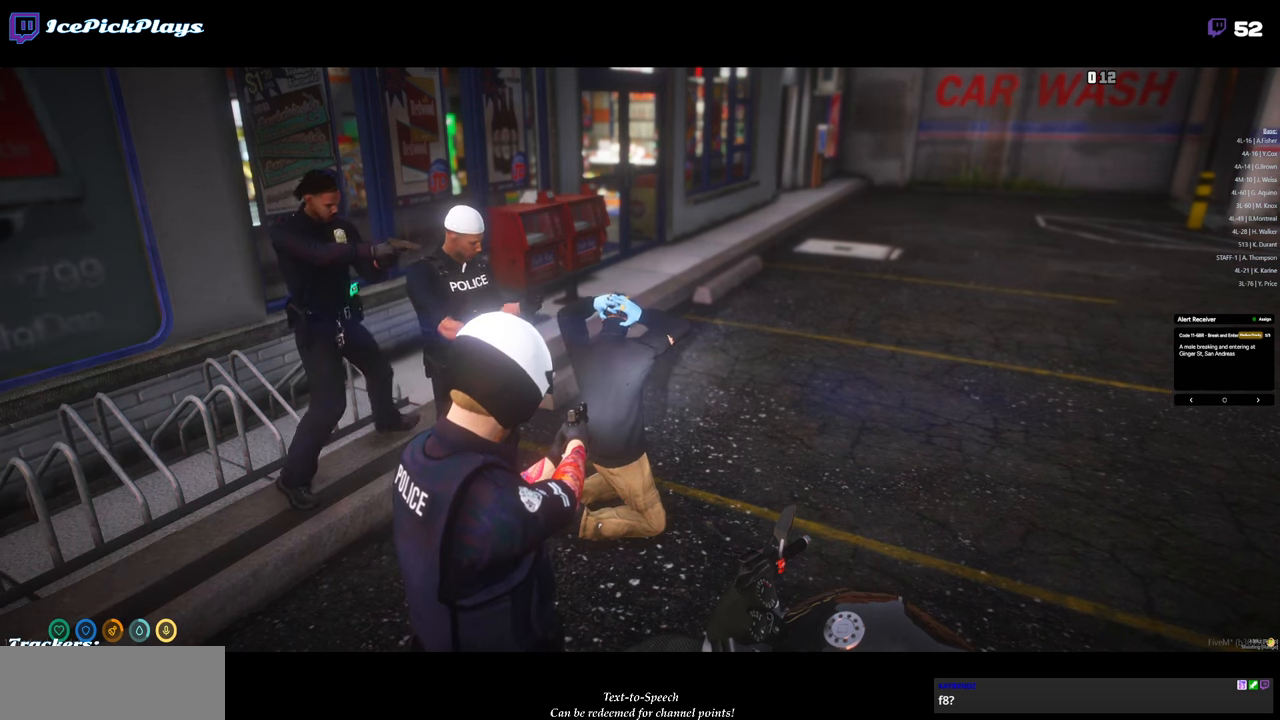
{"keys": [], "mouse": ["right"], "events": []}
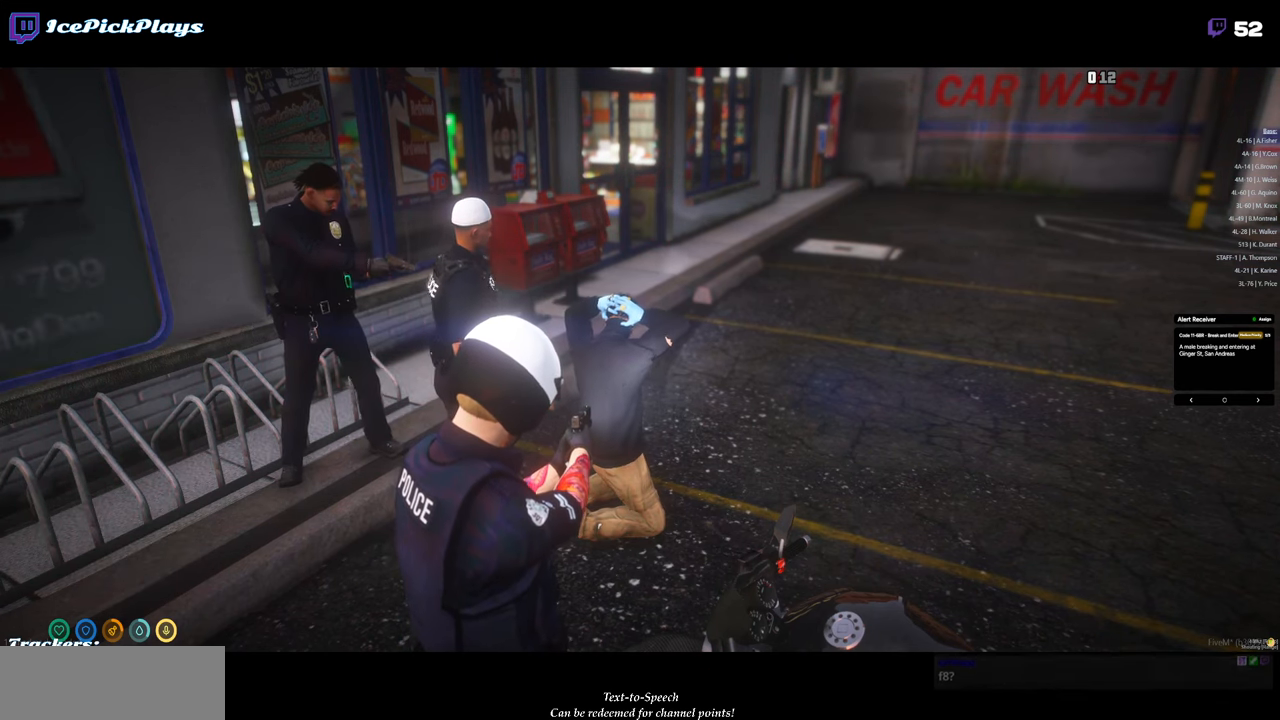
{"keys": [], "mouse": ["right"], "events": []}
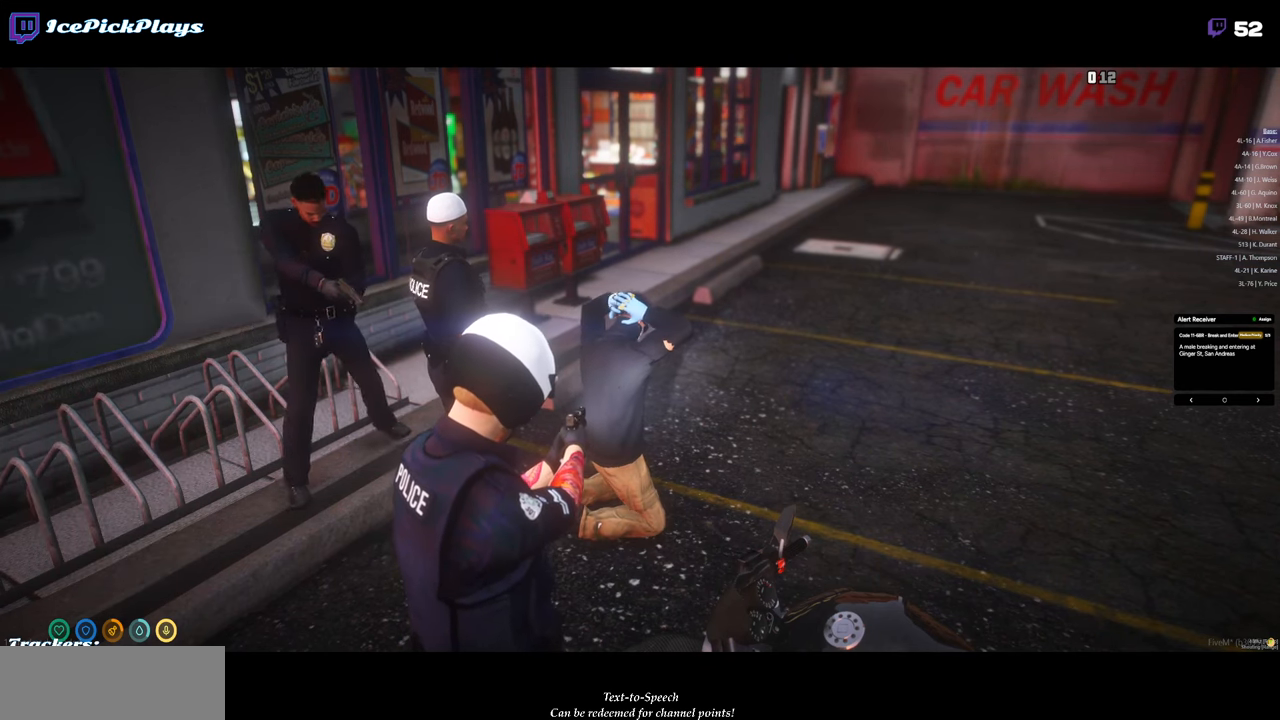
{"keys": [], "mouse": ["right"], "events": []}
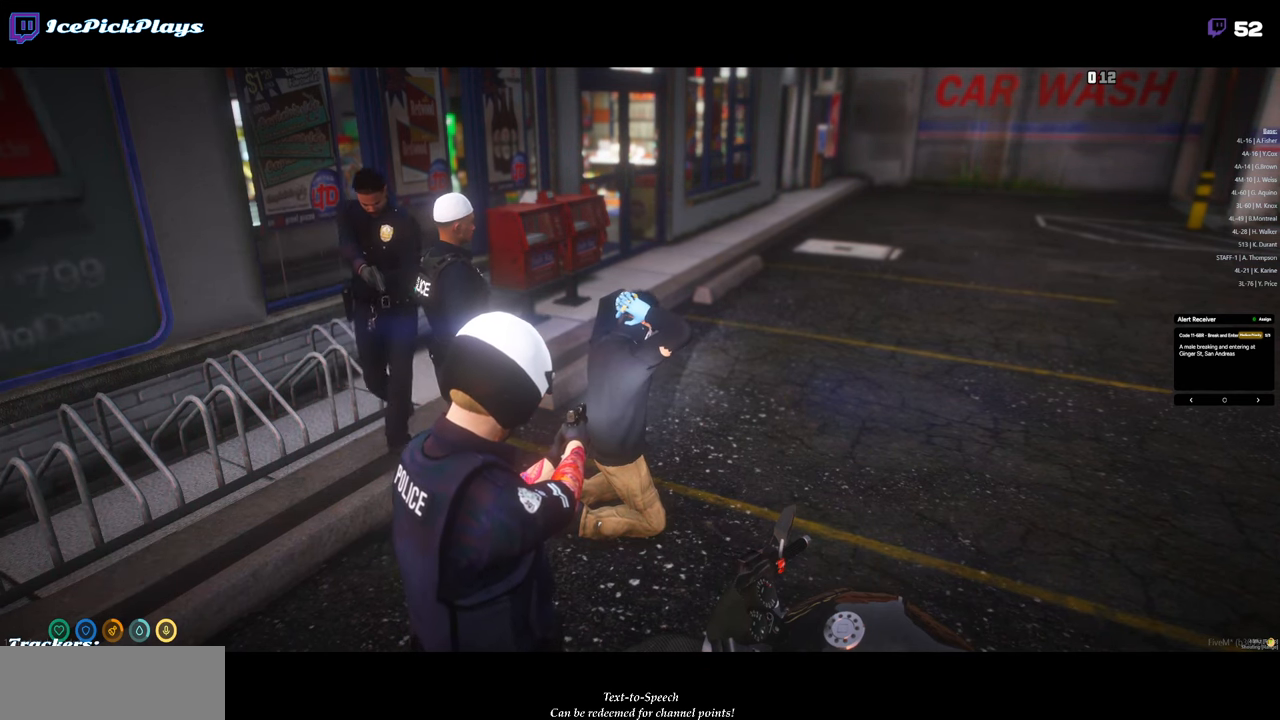
{"keys": [], "mouse": ["right"], "events": []}
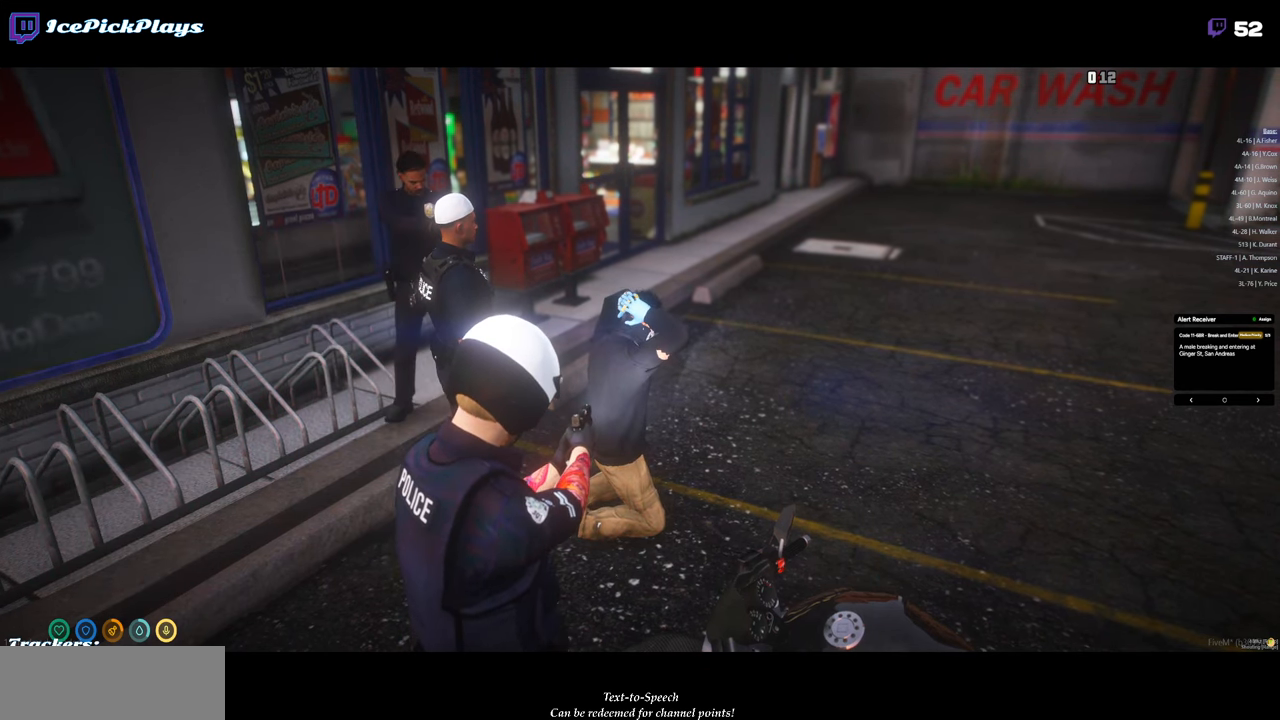
{"keys": [], "mouse": ["right"], "events": []}
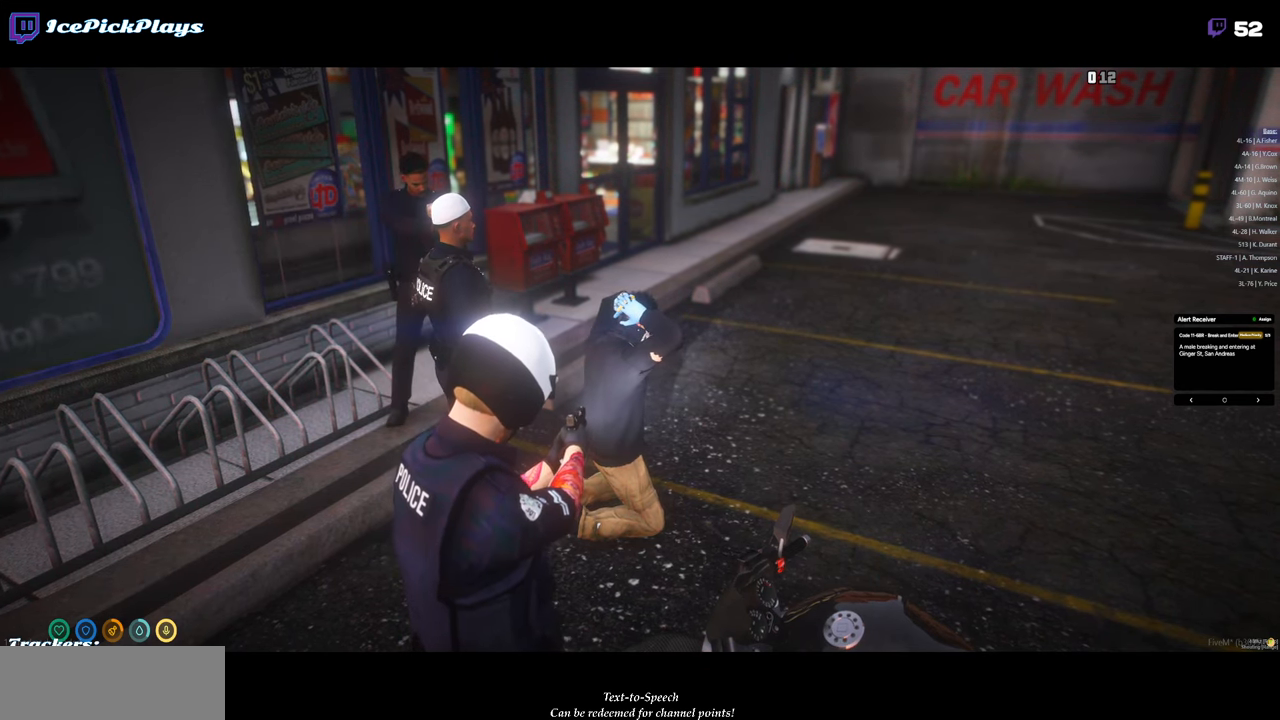
{"keys": [], "mouse": ["right"], "events": []}
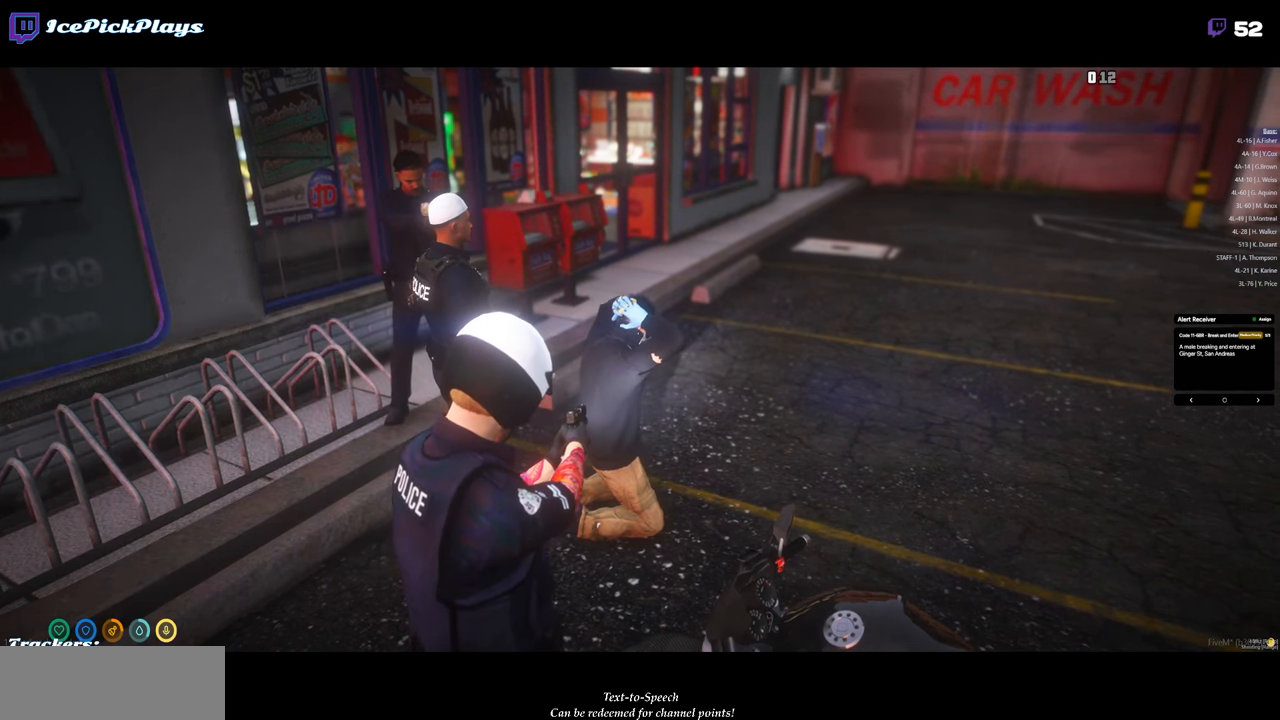
{"keys": [], "mouse": ["right"], "events": []}
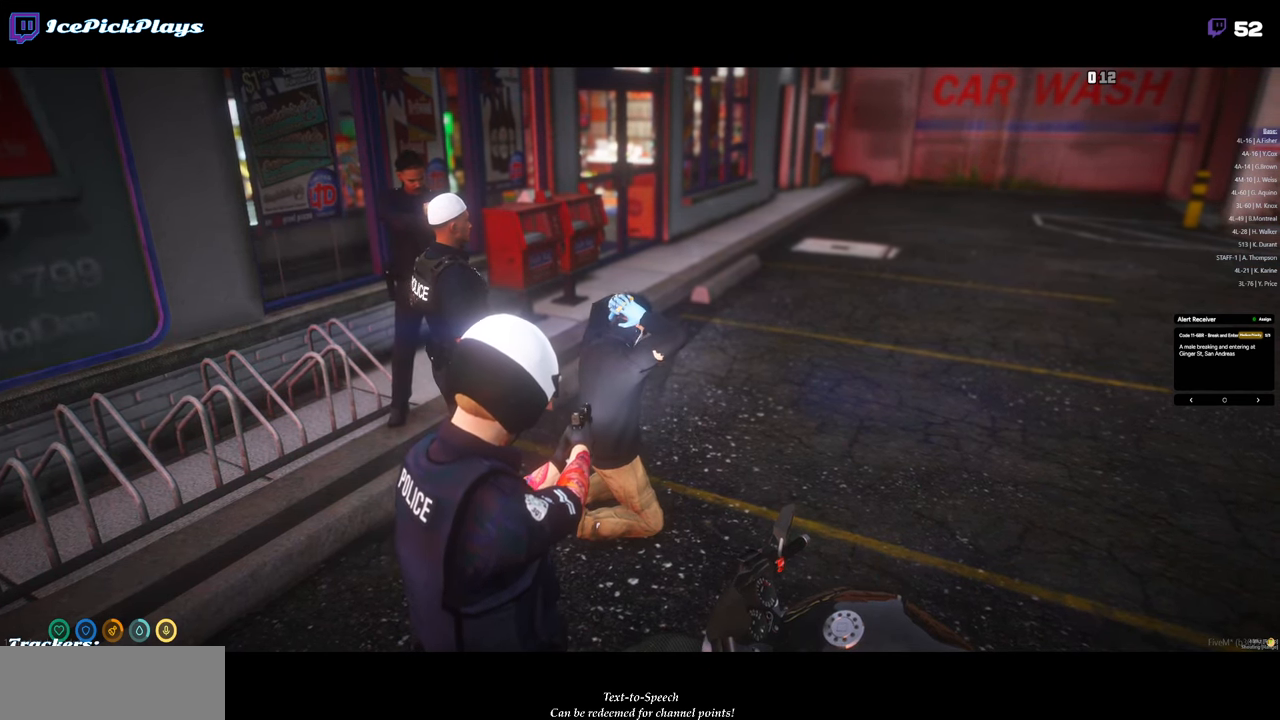
{"keys": [], "mouse": ["right"], "events": []}
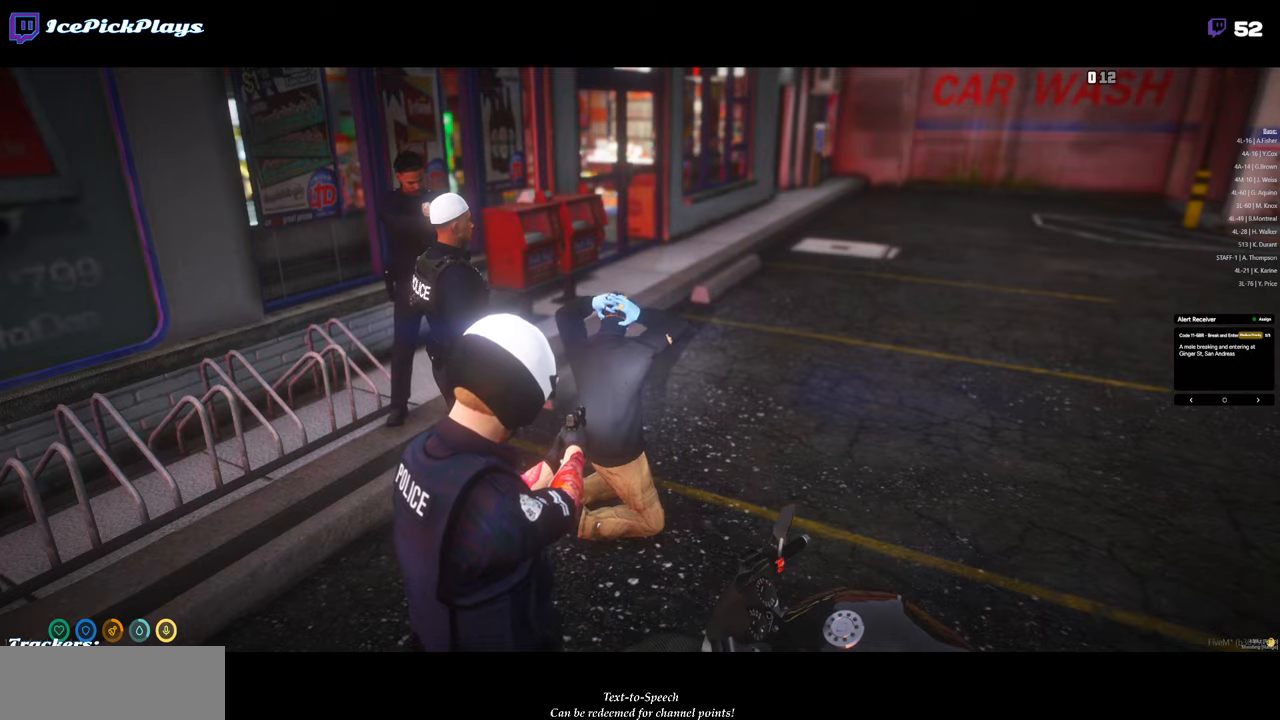
{"keys": ["w"], "mouse": ["right"], "events": [[367, "w", "down"]]}
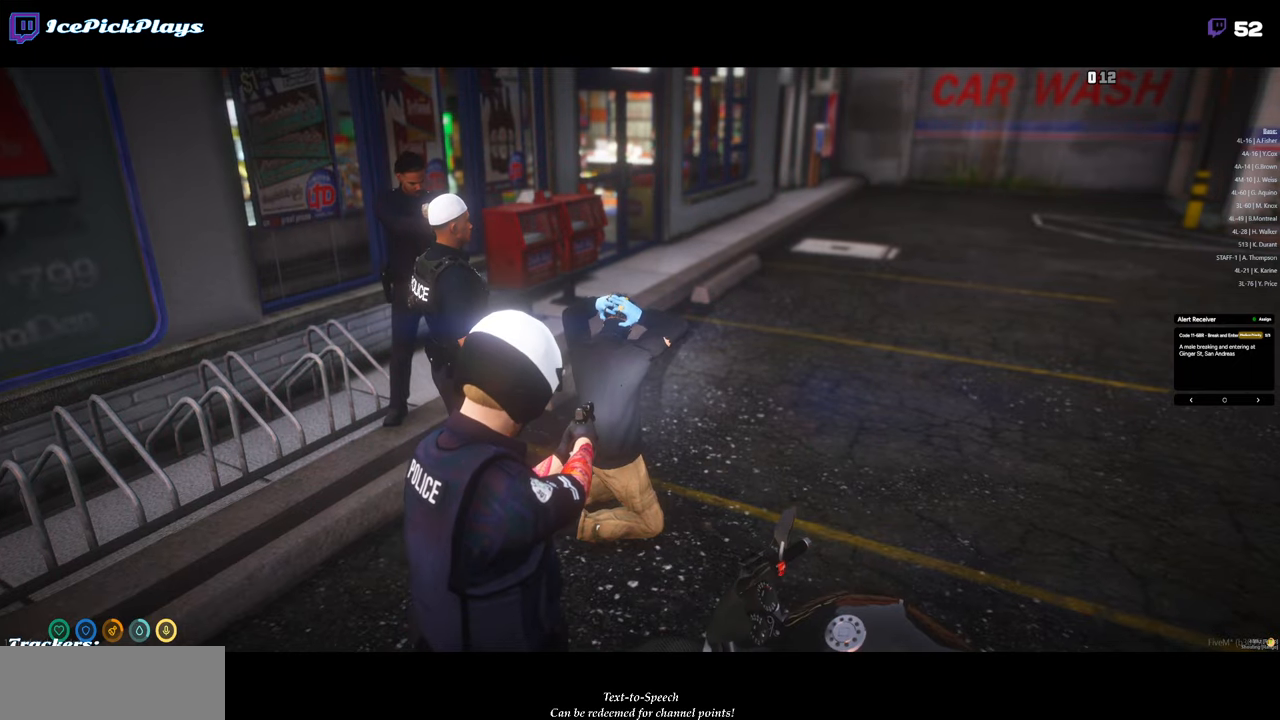
{"keys": [], "mouse": ["right"], "events": [[50, "w", "up"]]}
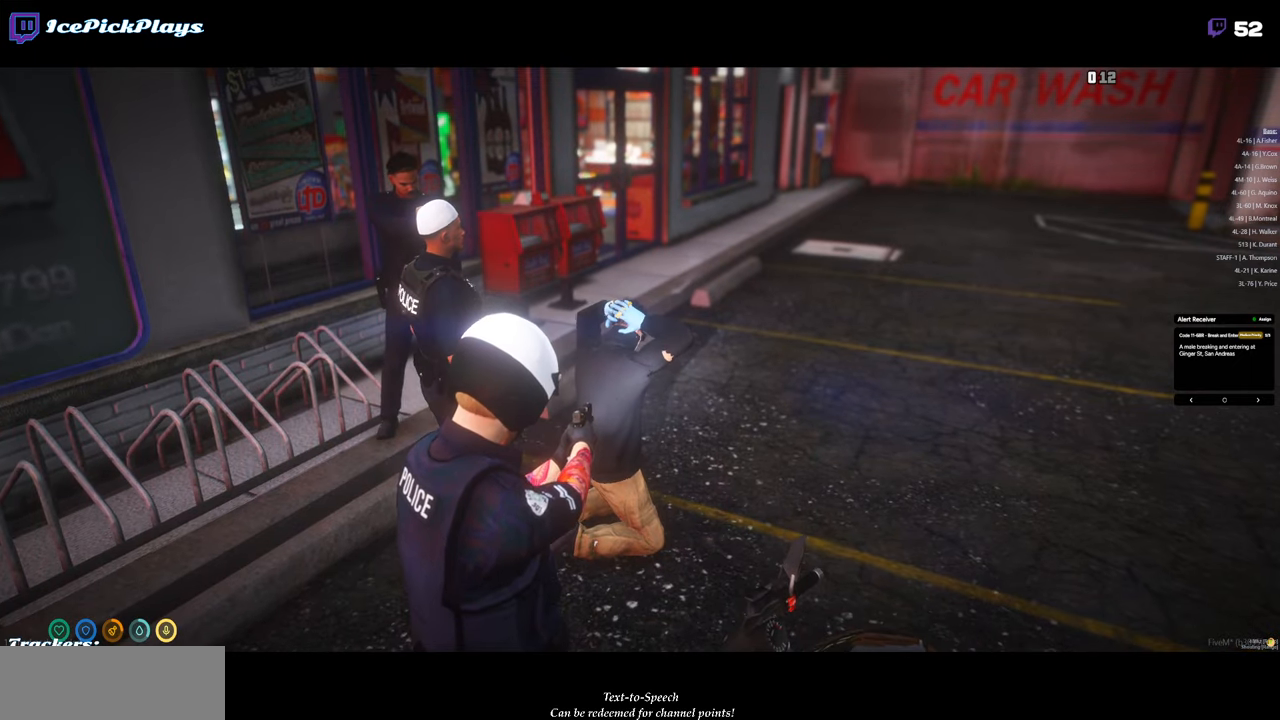
{"keys": [], "mouse": [], "events": [[167, "mouse_right", "up"]]}
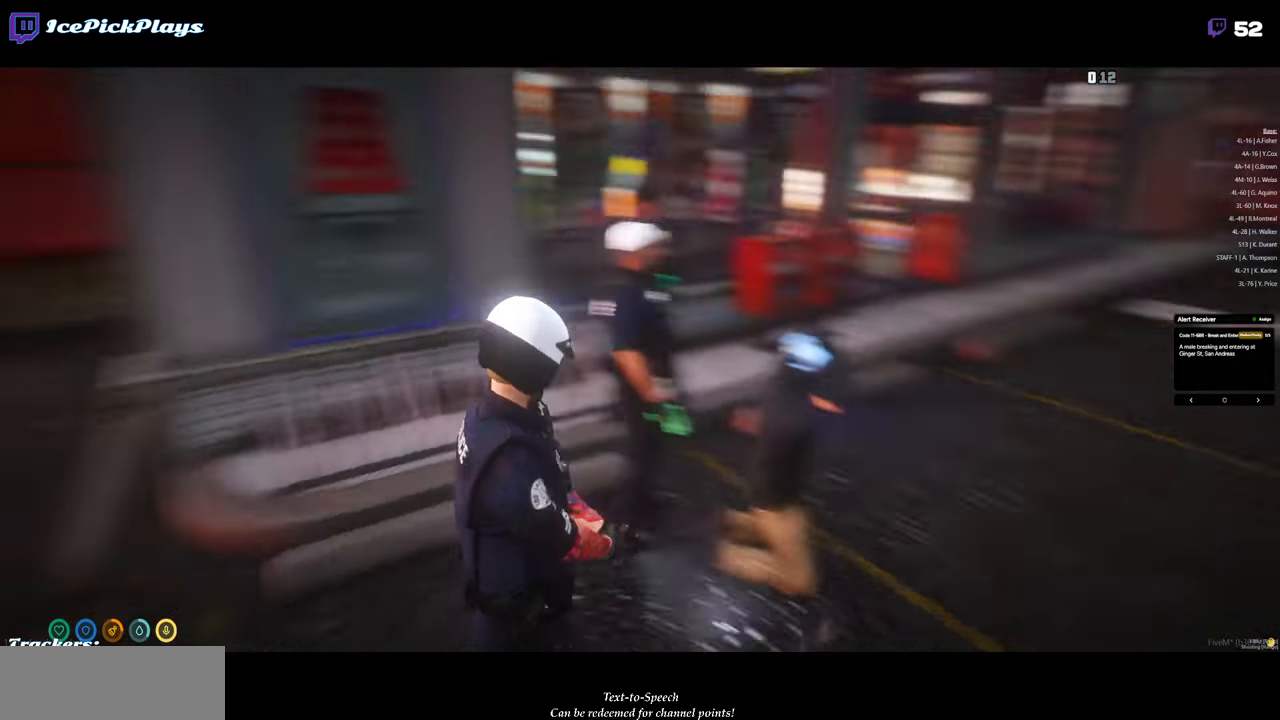
{"keys": [], "mouse": [], "events": []}
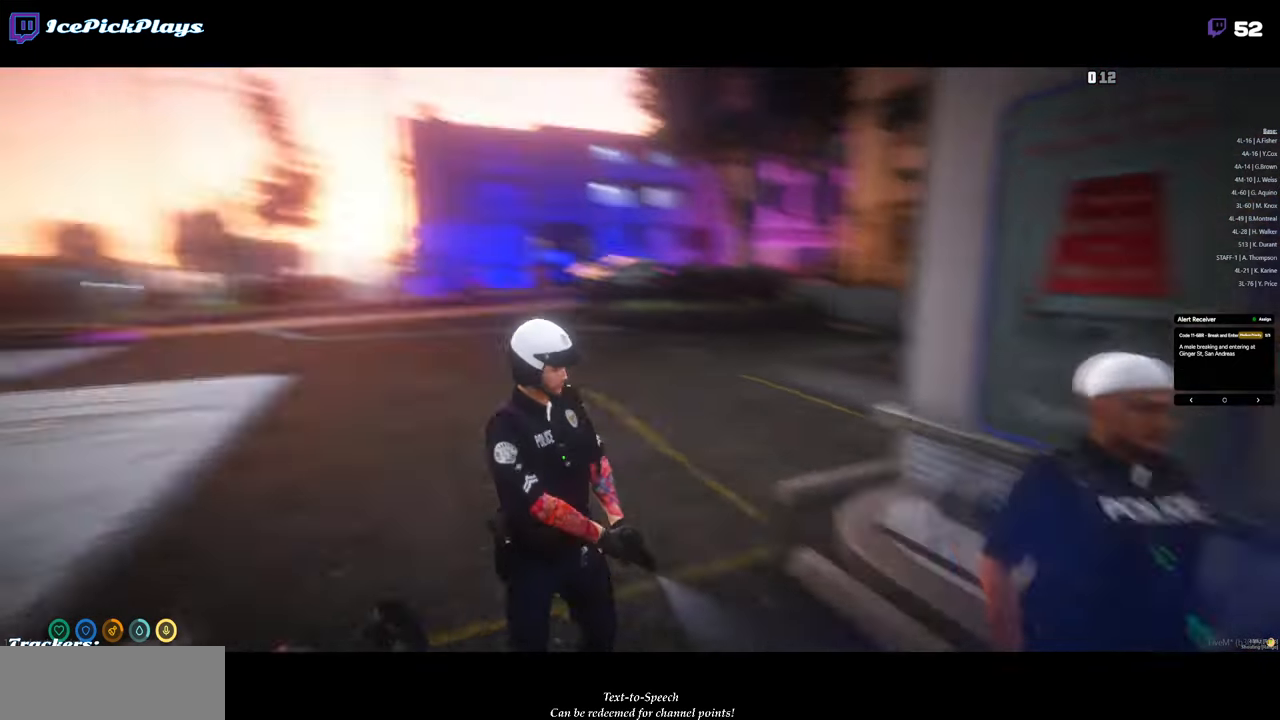
{"keys": [], "mouse": [], "events": []}
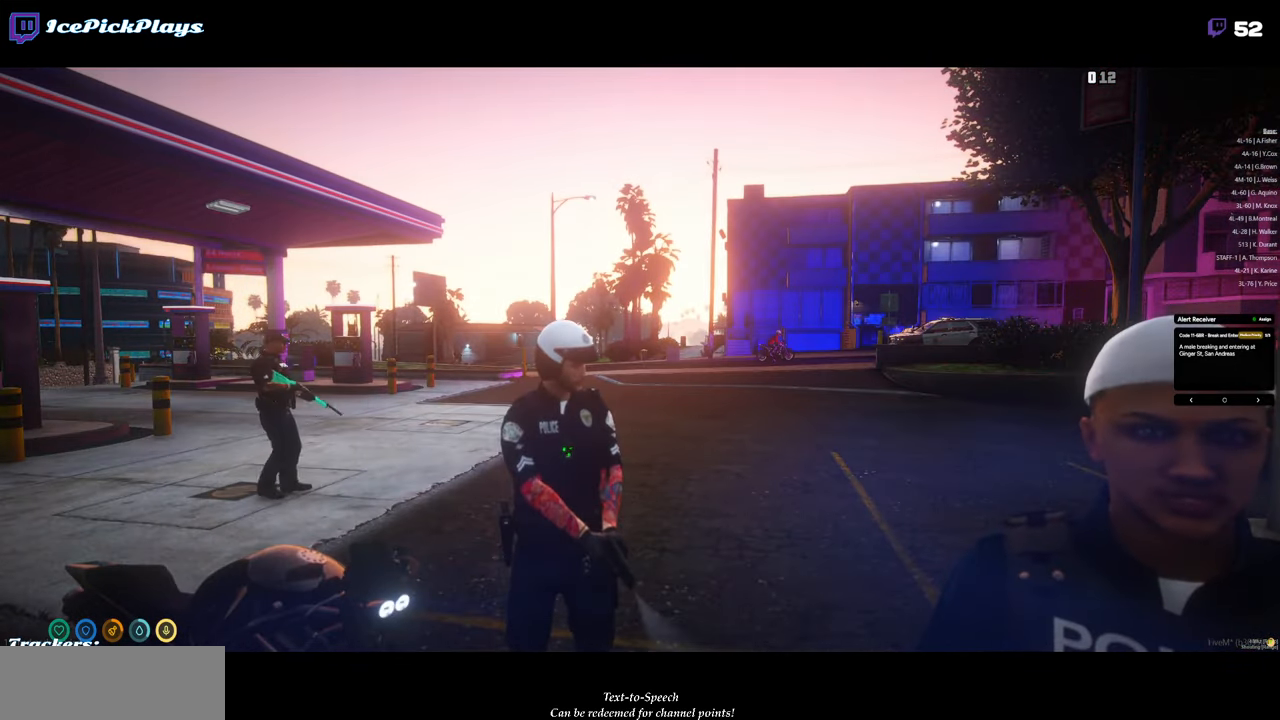
{"keys": [], "mouse": [], "events": []}
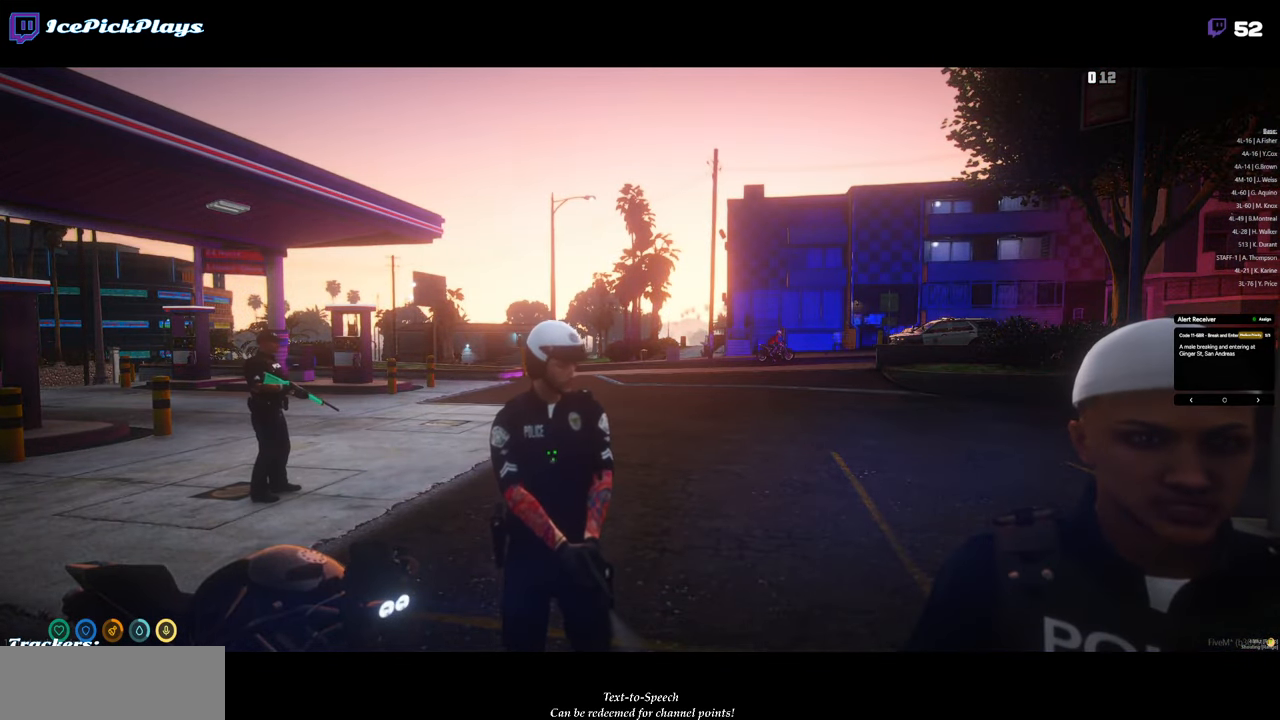
{"keys": [], "mouse": [], "events": []}
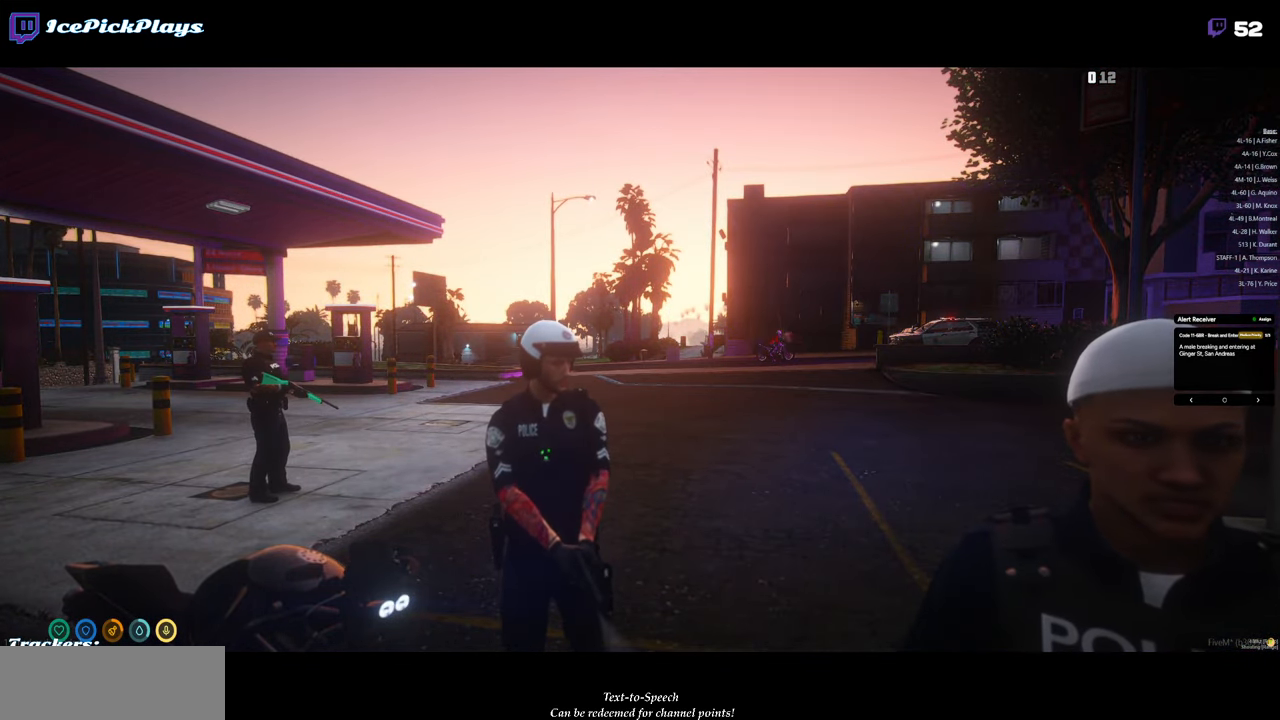
{"keys": [], "mouse": [], "events": []}
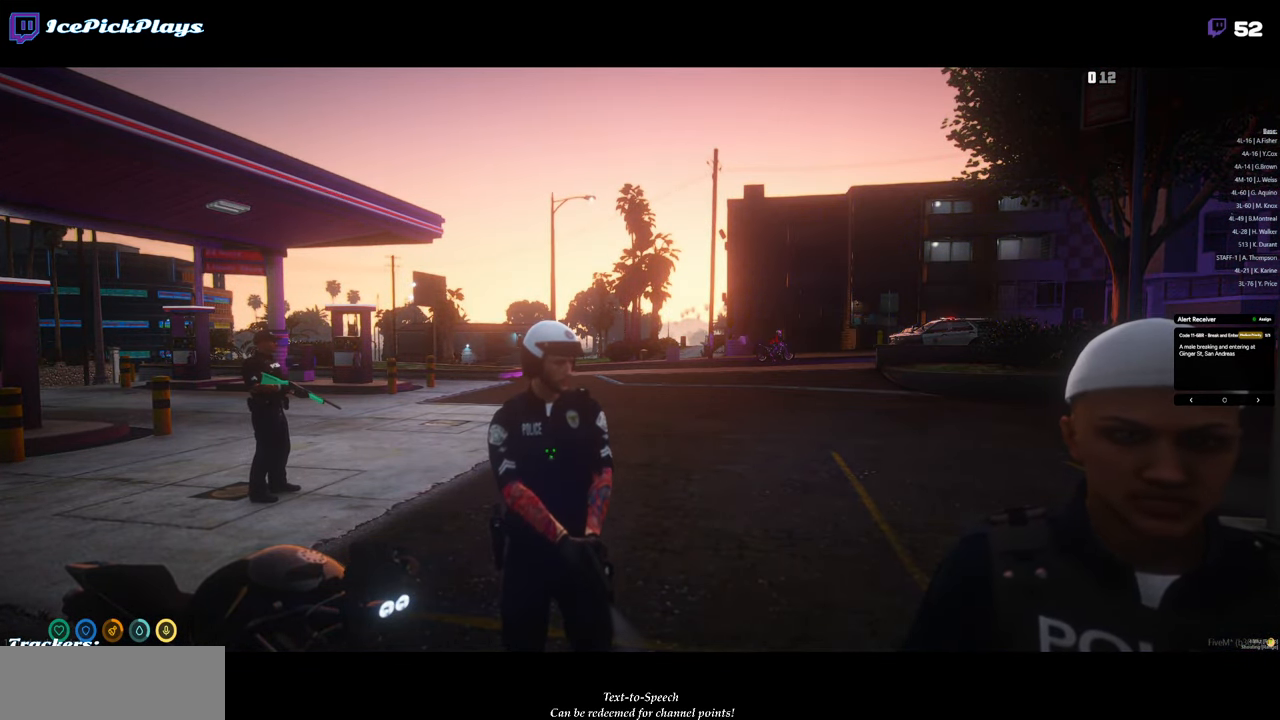
{"keys": [], "mouse": [], "events": []}
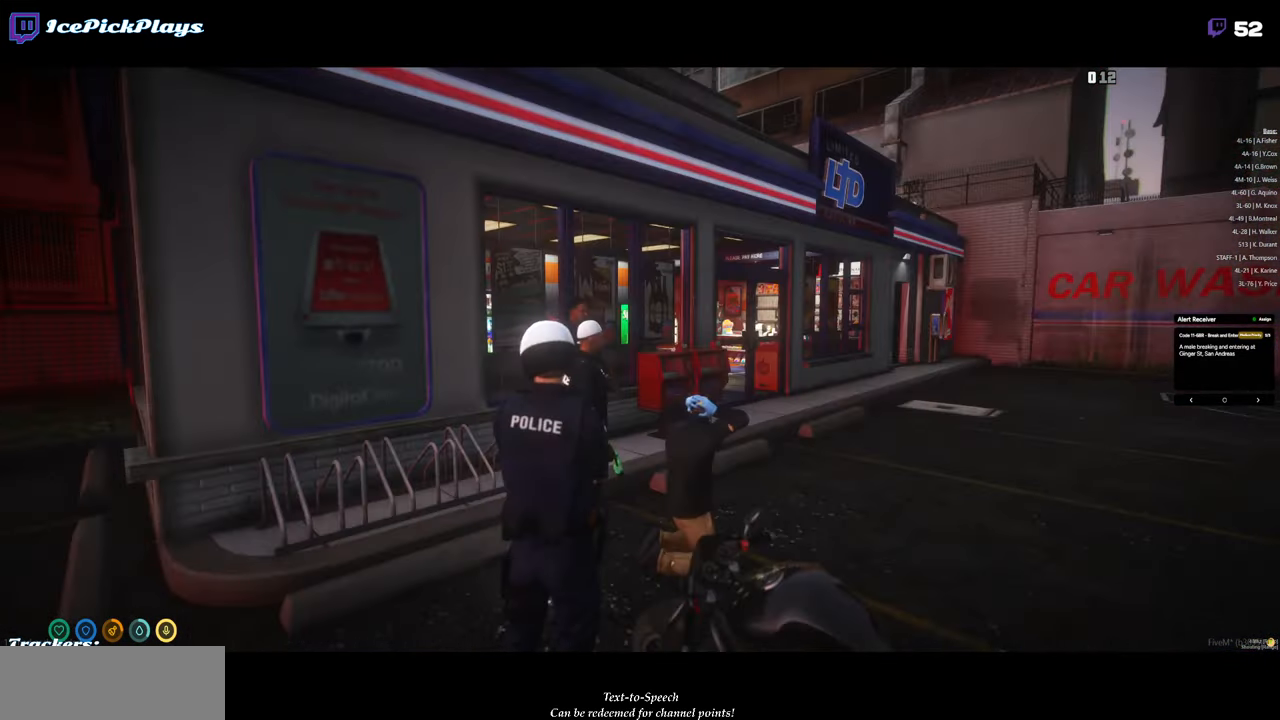
{"keys": [], "mouse": [], "events": []}
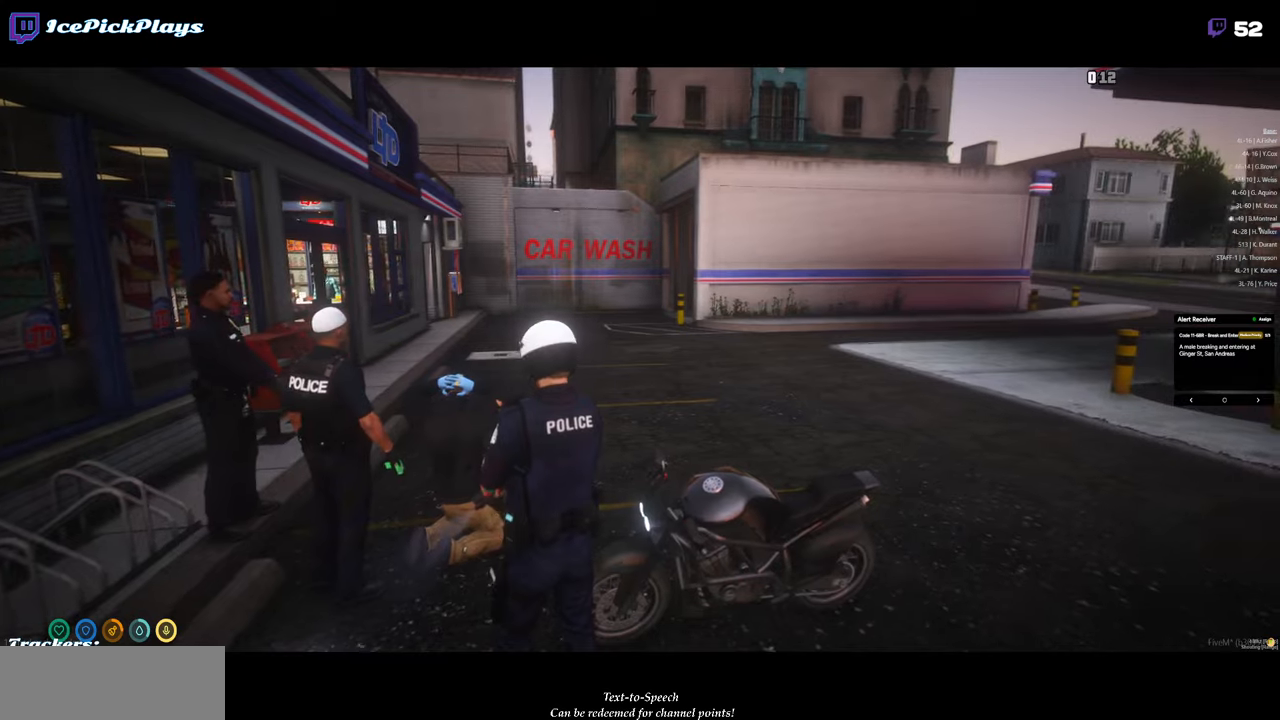
{"keys": [], "mouse": [], "events": []}
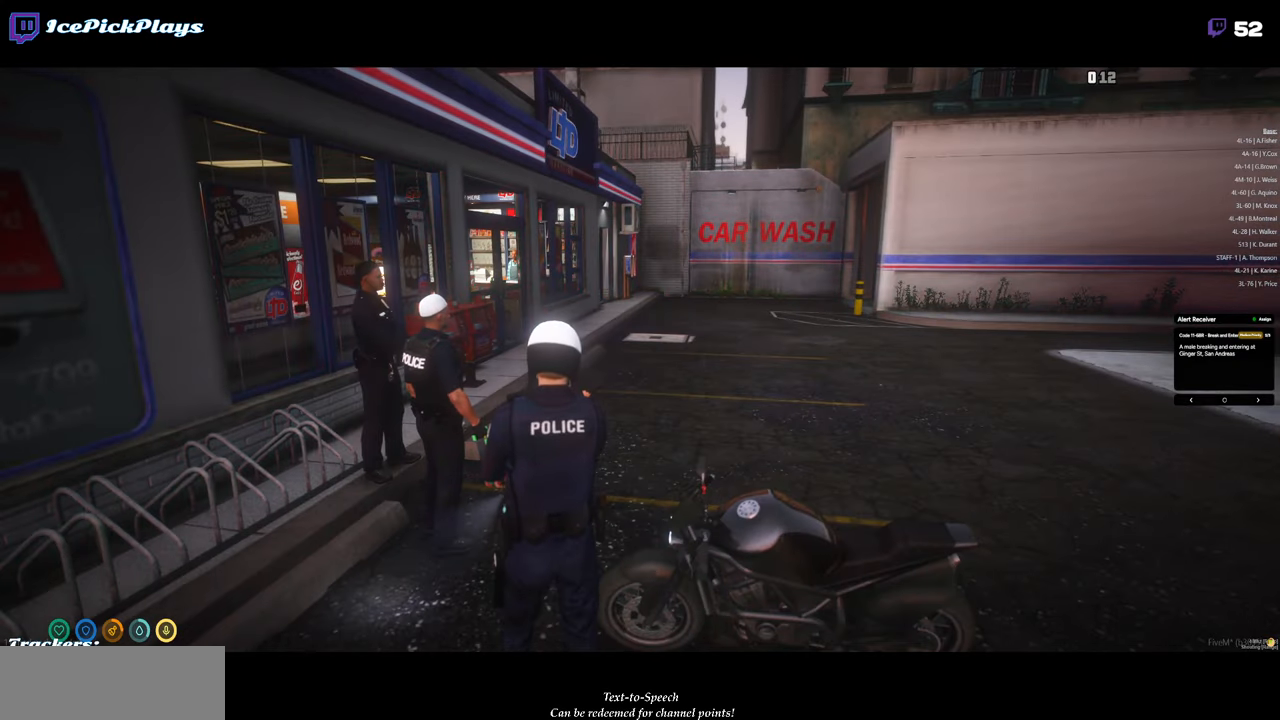
{"keys": [], "mouse": [], "events": [[183, "w", "down"], [266, "w", "up"]]}